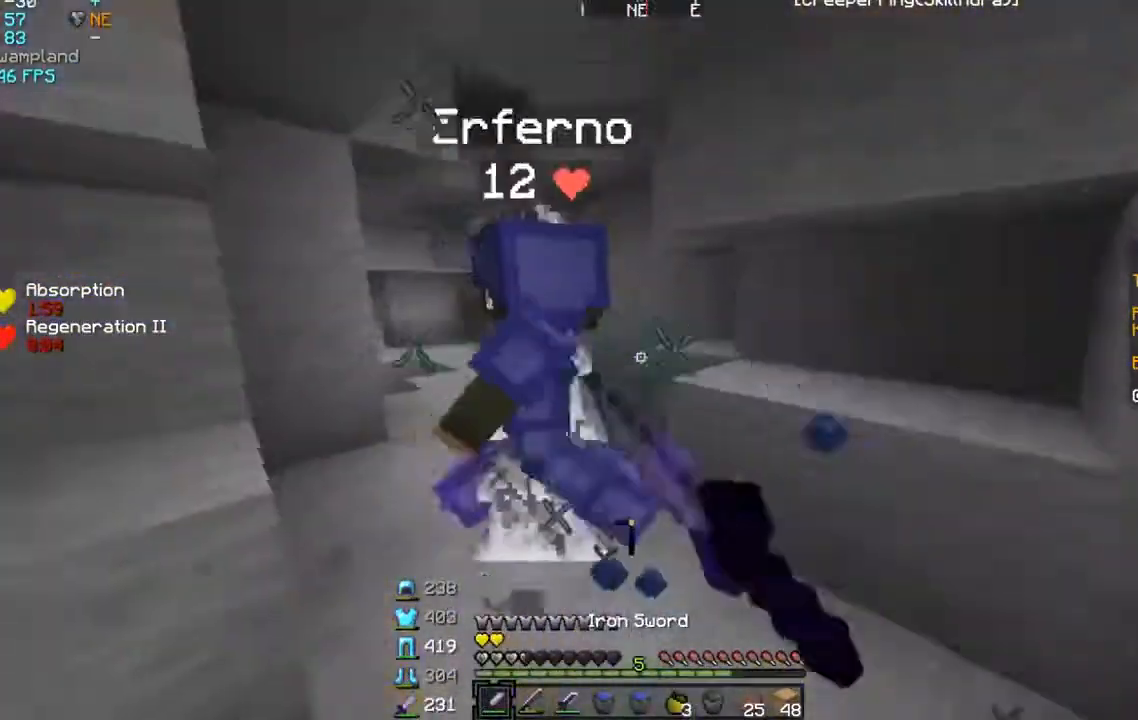
Gameplay with keyboard and mouse; each line is a JSON object with the keys and mouse buttons held at the frame after it. "events" lists presses ("down") and releases ("up") of "a", "d", "s", "w", "mouse_left" and "mouse_right" between this image and that frame as [ms after this image, input, new state], when the widget could be followed in between. "mouse_left", "mouse_right" = the "left", "right" buttons of the "mouse" list. No other keys are recorded. Fast repeated clicks can show as one long hold. Mouse movement is not recorded.
{"keys": ["w"], "mouse": [], "events": [[33, "a", "up"], [33, "d", "down"], [66, "mouse_left", "down"], [66, "mouse_right", "down"], [166, "mouse_left", "up"], [166, "mouse_right", "up"], [233, "mouse_left", "down"], [233, "mouse_right", "down"], [266, "mouse_right", "up"], [300, "mouse_left", "up"], [367, "mouse_left", "down"], [367, "mouse_right", "down"], [467, "d", "up"], [467, "mouse_left", "up"], [467, "mouse_right", "up"]]}
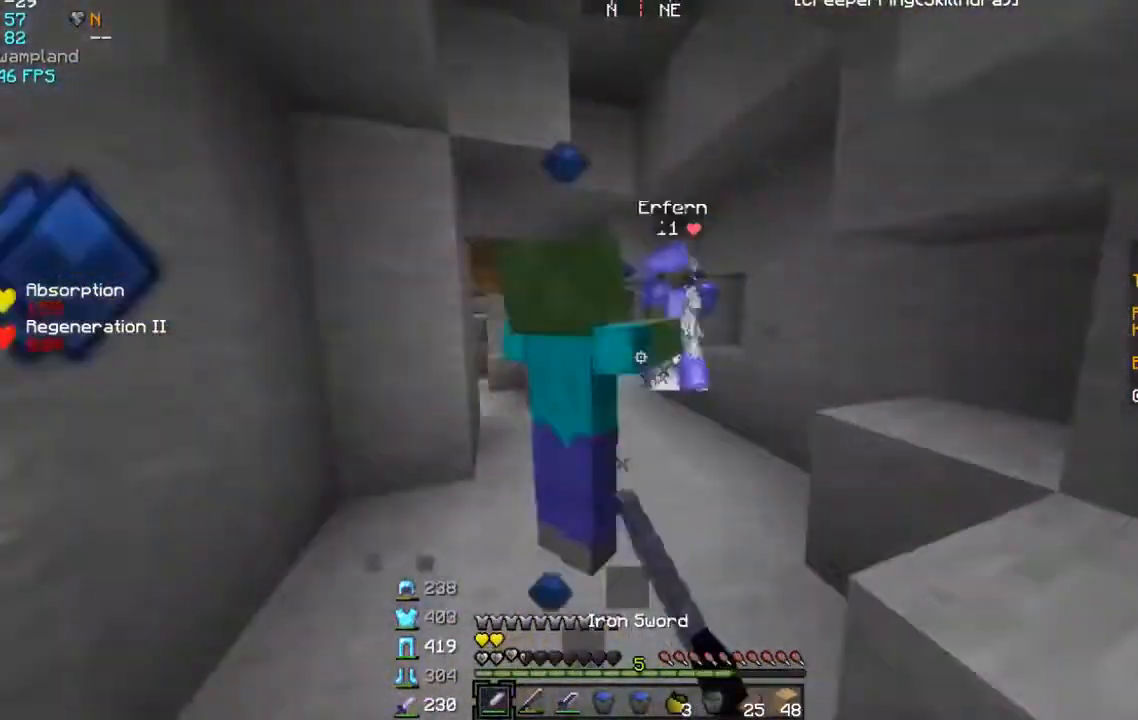
{"keys": ["w"], "mouse": [], "events": [[33, "mouse_left", "down"], [100, "mouse_left", "up"], [167, "mouse_left", "down"], [267, "mouse_left", "up"], [334, "mouse_left", "down"], [434, "mouse_left", "up"]]}
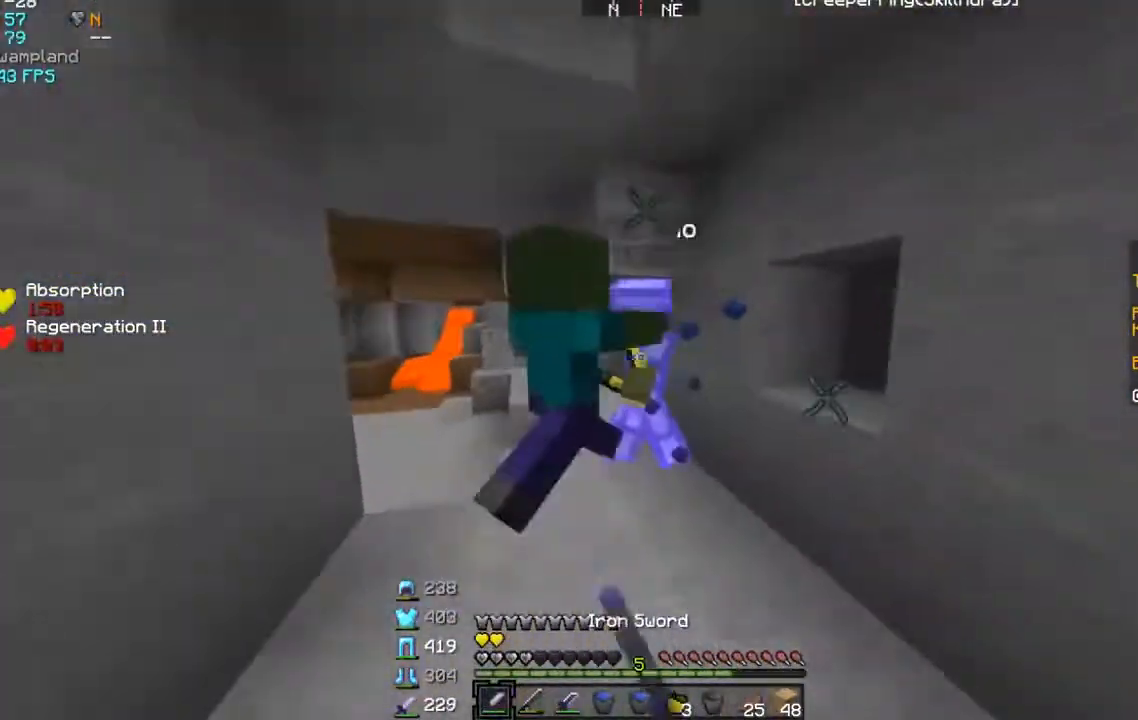
{"keys": ["w"], "mouse": ["left"], "events": [[33, "mouse_left", "down"], [100, "mouse_left", "up"], [166, "mouse_left", "down"], [300, "mouse_left", "up"], [367, "mouse_left", "down"], [400, "d", "down"], [433, "d", "up"], [433, "mouse_left", "up"], [500, "mouse_left", "down"]]}
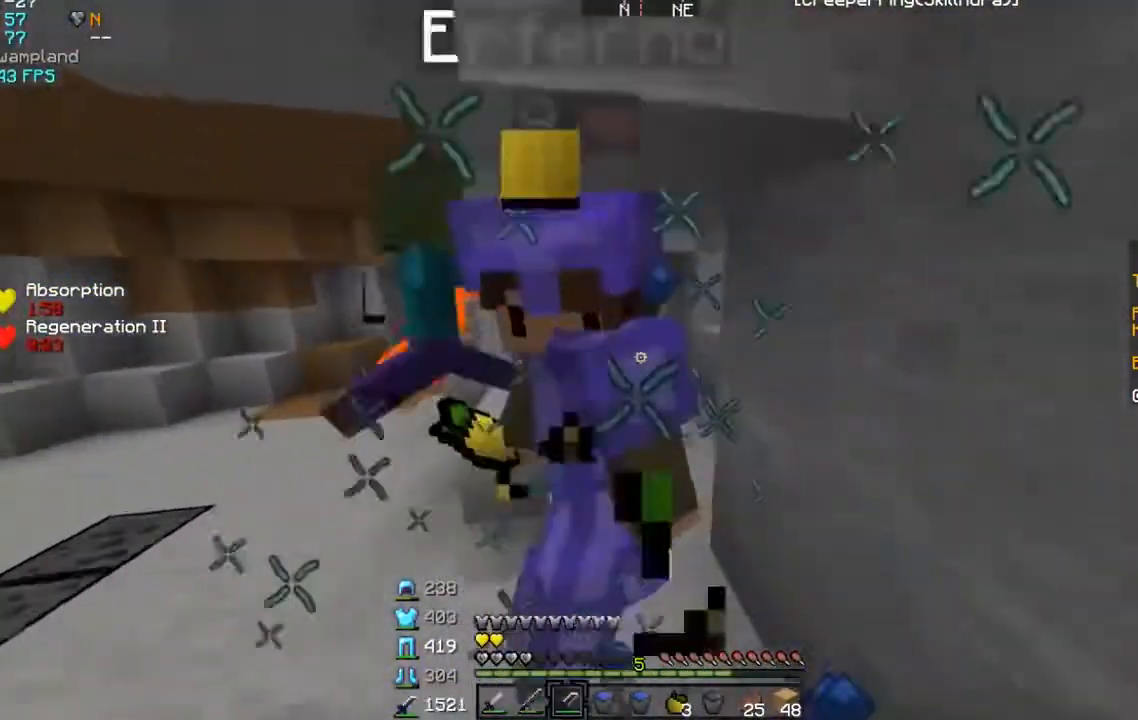
{"keys": ["a", "s"], "mouse": ["left"], "events": [[33, "mouse_left", "up"], [67, "w", "up"], [133, "mouse_left", "down"], [133, "s", "down"], [234, "mouse_left", "up"], [267, "mouse_left", "down"], [334, "a", "down"], [400, "mouse_left", "up"], [434, "mouse_left", "down"]]}
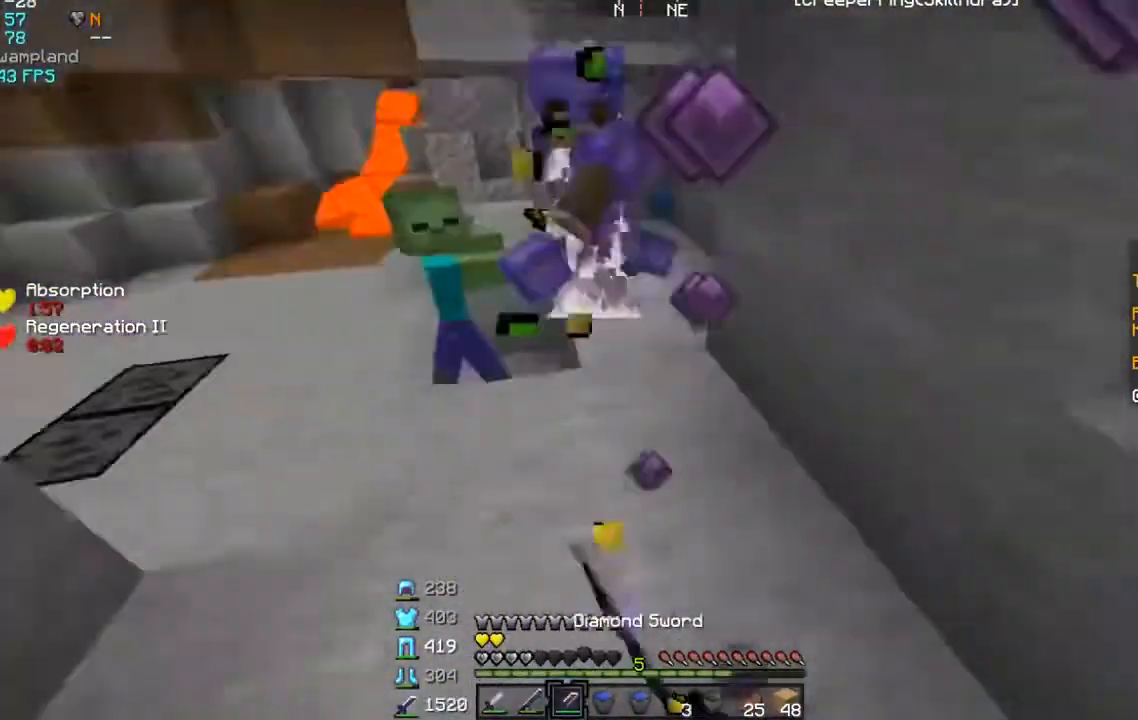
{"keys": ["a", "s"], "mouse": [], "events": [[33, "a", "up"], [33, "mouse_left", "up"], [100, "mouse_right", "down"], [166, "mouse_right", "up"], [233, "mouse_right", "down"], [300, "a", "down"], [333, "mouse_right", "up"], [433, "mouse_right", "down"], [500, "mouse_right", "up"]]}
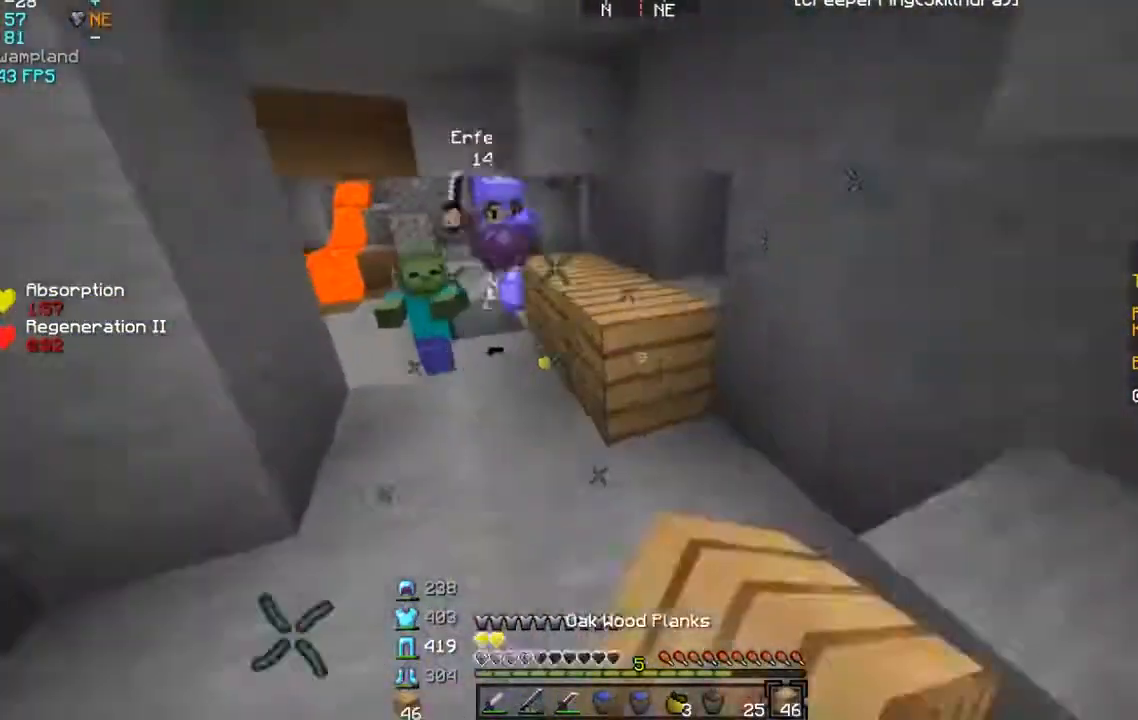
{"keys": ["a", "s"], "mouse": [], "events": [[67, "mouse_right", "down"], [134, "mouse_right", "up"], [234, "mouse_right", "down"], [300, "mouse_right", "up"], [334, "mouse_right", "down"], [434, "mouse_right", "up"]]}
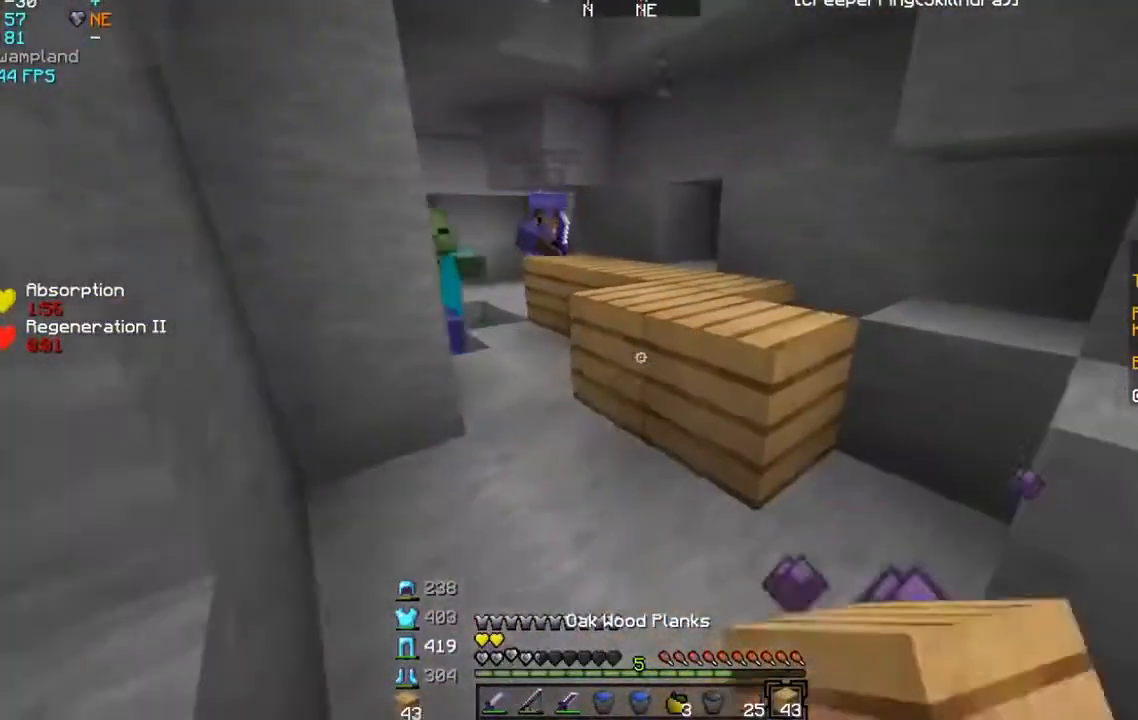
{"keys": ["s"], "mouse": ["right"], "events": [[33, "mouse_right", "down"], [100, "mouse_right", "up"], [133, "a", "up"], [133, "mouse_right", "down"], [133, "s", "up"], [200, "mouse_right", "up"], [300, "w", "down"], [333, "mouse_right", "down"], [400, "a", "down"], [433, "mouse_right", "up"], [433, "w", "up"], [500, "a", "up"], [500, "mouse_right", "down"], [500, "s", "down"]]}
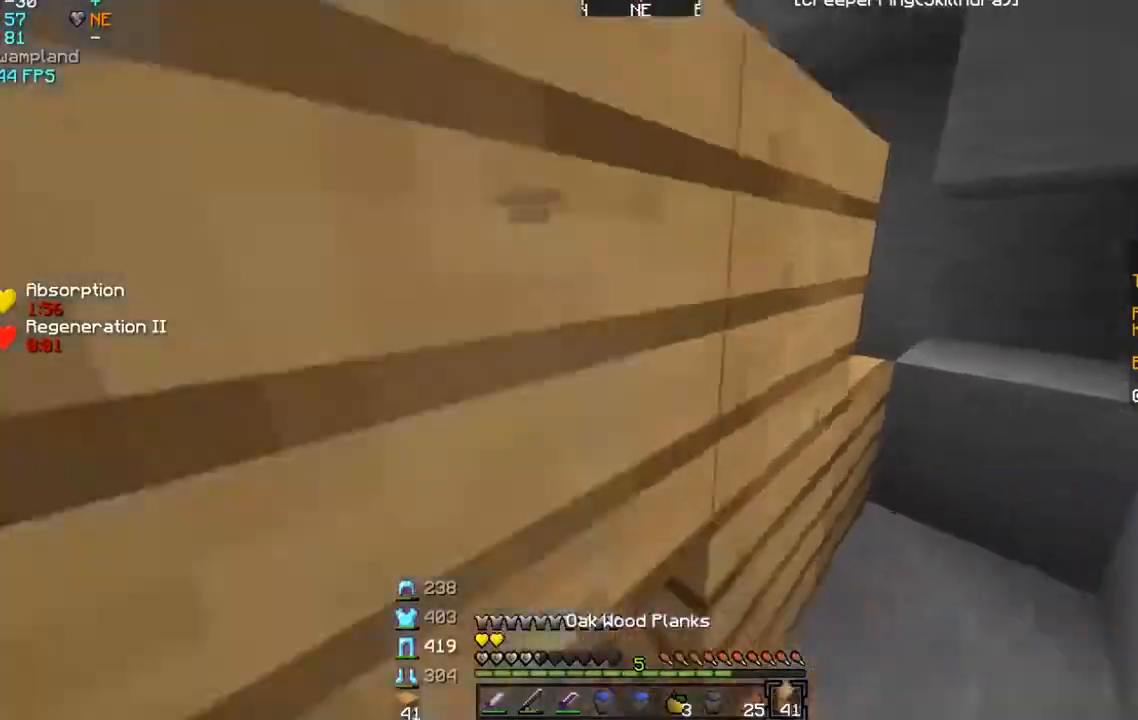
{"keys": ["s"], "mouse": ["left", "right"], "events": [[33, "mouse_right", "up"], [334, "mouse_right", "down"], [367, "mouse_left", "down"]]}
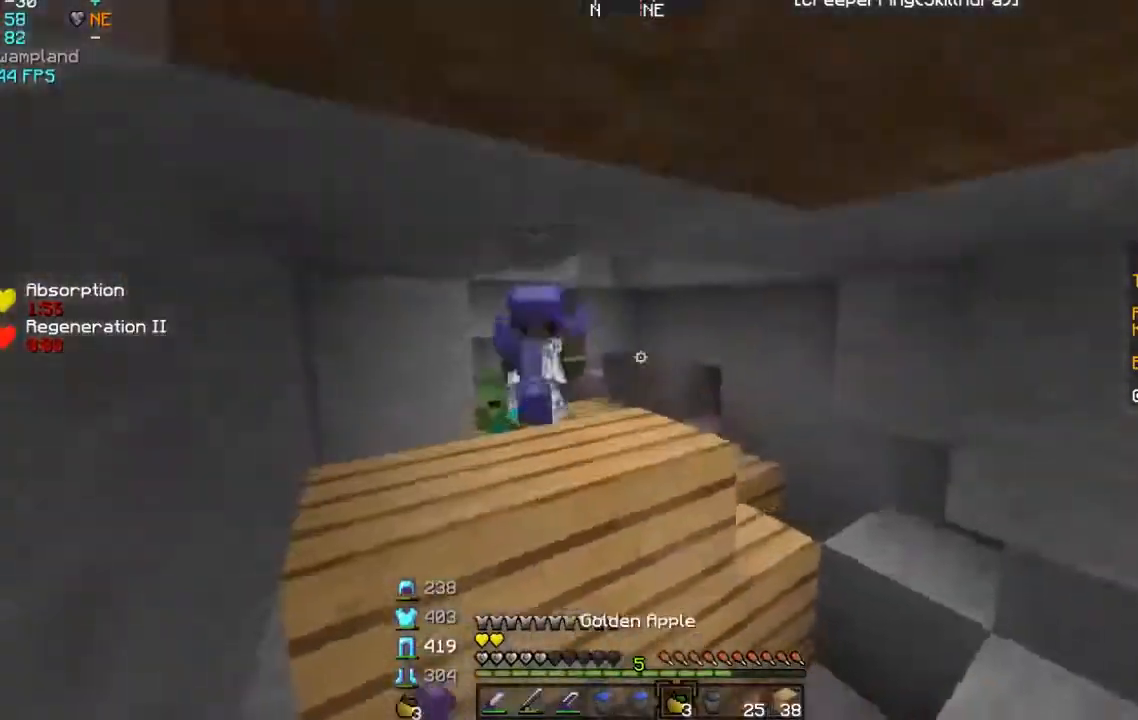
{"keys": ["a", "w"], "mouse": ["left", "right"], "events": [[66, "a", "down"], [66, "s", "up"], [133, "w", "down"]]}
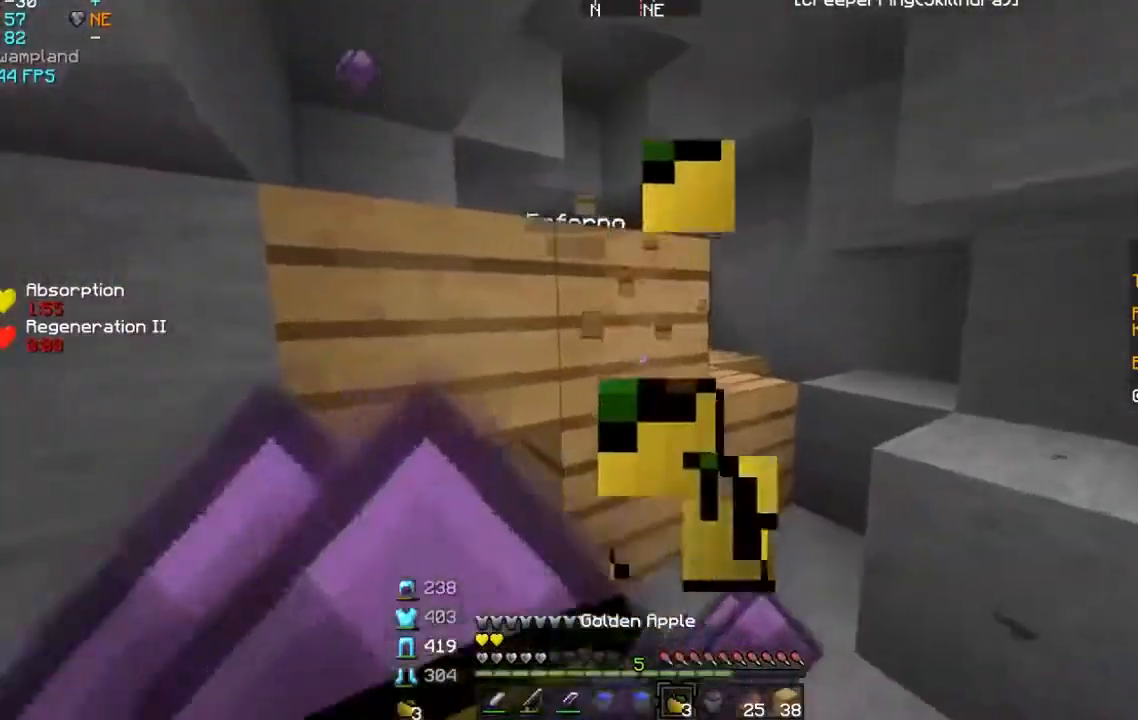
{"keys": ["w"], "mouse": ["left", "right"], "events": [[200, "a", "up"], [234, "d", "down"], [501, "d", "up"]]}
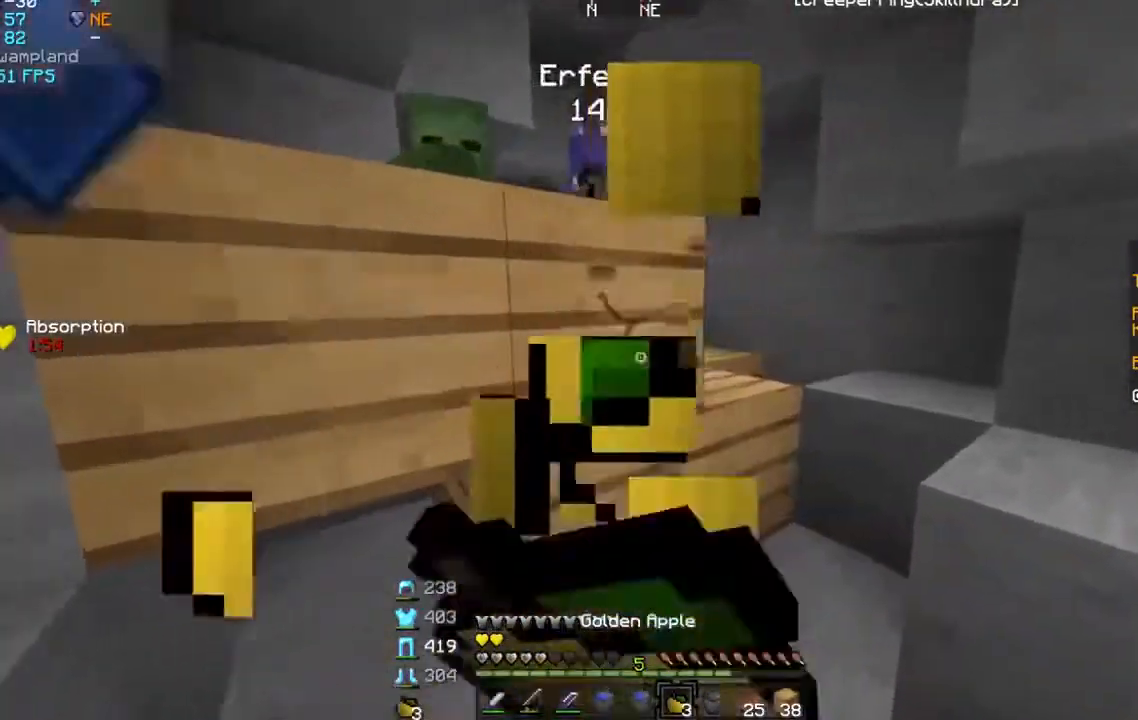
{"keys": ["w"], "mouse": ["left", "right"], "events": []}
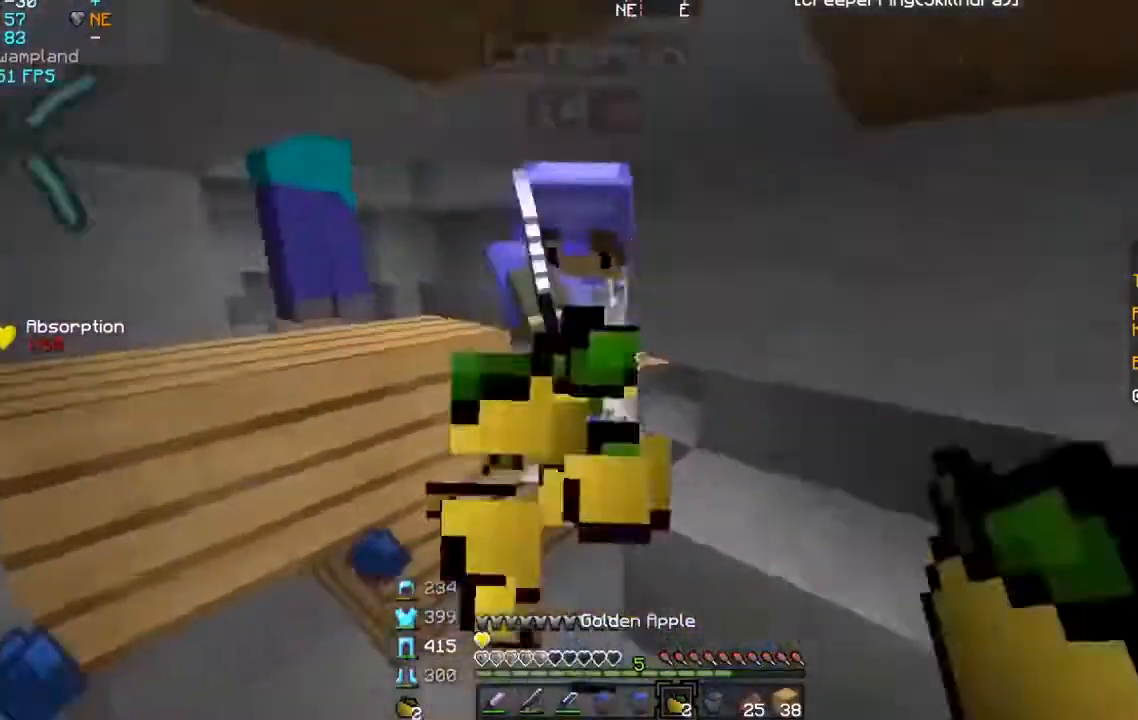
{"keys": ["w"], "mouse": ["left", "right"], "events": [[100, "mouse_left", "up"], [100, "mouse_right", "up"], [133, "mouse_left", "down"], [133, "mouse_right", "down"], [234, "mouse_left", "up"], [234, "mouse_right", "up"], [334, "mouse_left", "down"], [334, "mouse_right", "down"], [400, "mouse_left", "up"], [400, "mouse_right", "up"], [467, "mouse_left", "down"], [467, "mouse_right", "down"]]}
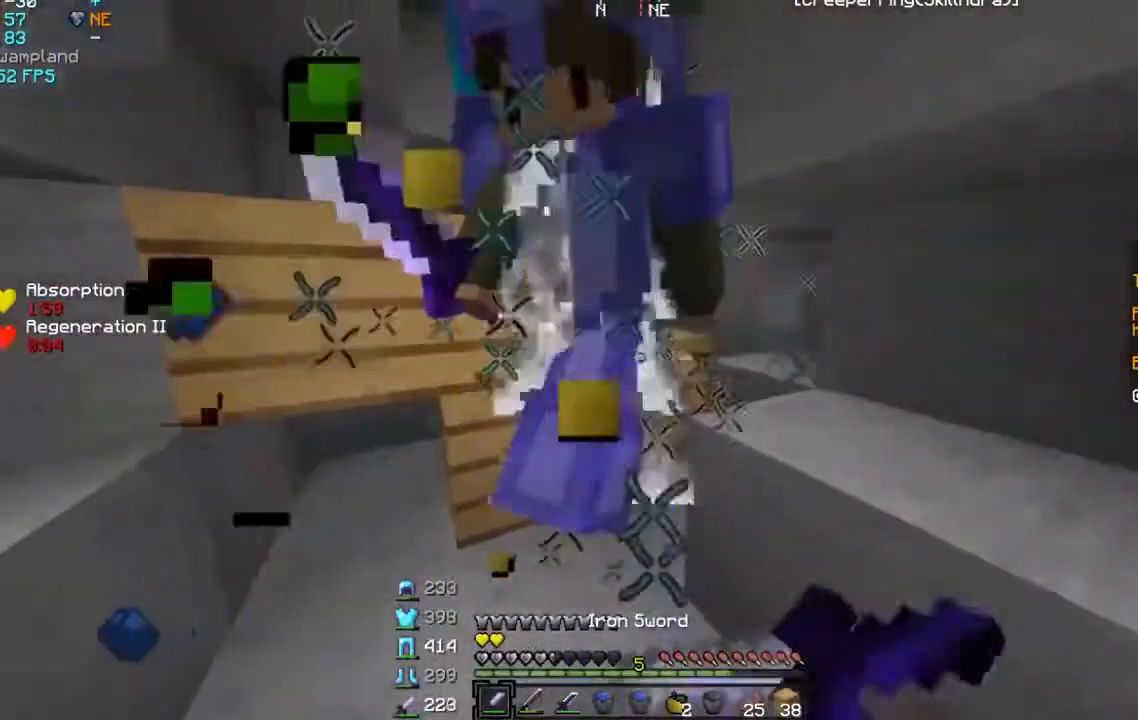
{"keys": [], "mouse": [], "events": [[33, "mouse_left", "up"], [33, "mouse_right", "up"], [133, "mouse_left", "down"], [133, "mouse_right", "down"], [166, "mouse_left", "up"], [166, "mouse_right", "up"], [300, "mouse_left", "down"], [300, "mouse_right", "down"], [333, "mouse_left", "up"], [333, "mouse_right", "up"], [400, "w", "up"], [433, "mouse_left", "down"], [433, "mouse_right", "down"], [500, "mouse_left", "up"], [500, "mouse_right", "up"]]}
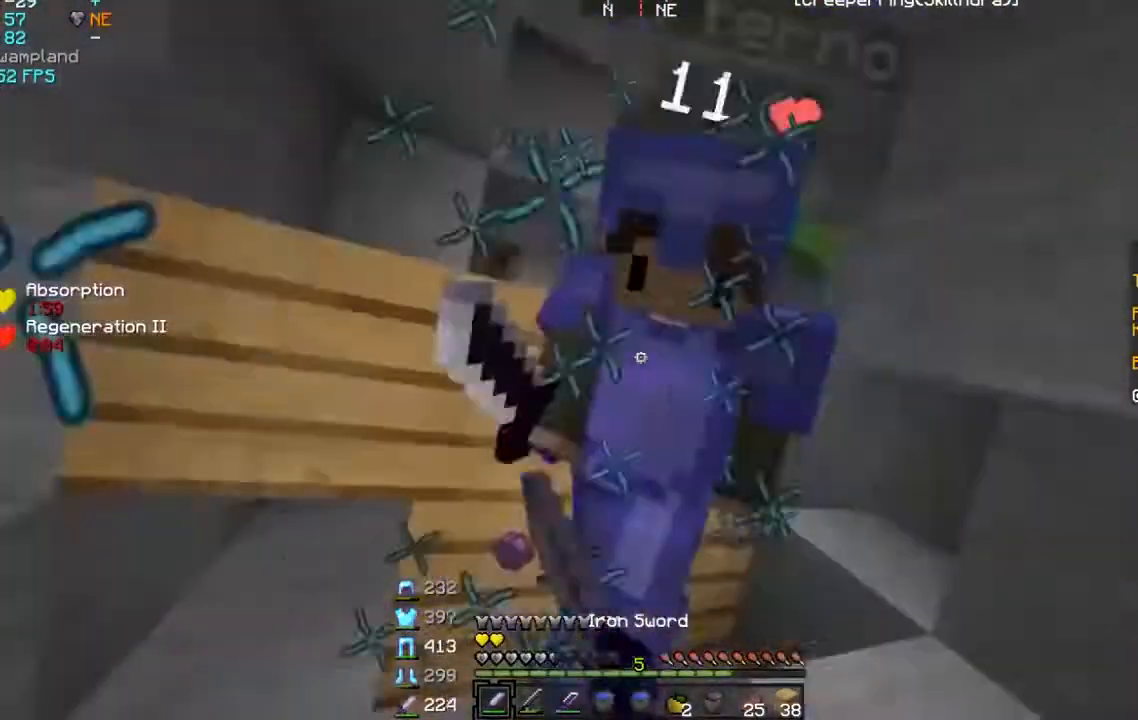
{"keys": ["w"], "mouse": ["left", "right"], "events": [[100, "mouse_left", "down"], [100, "mouse_right", "down"], [134, "mouse_left", "up"], [134, "mouse_right", "up"], [234, "mouse_left", "down"], [234, "w", "down"], [300, "mouse_right", "down"], [400, "mouse_left", "up"], [400, "mouse_right", "up"], [434, "mouse_left", "down"], [434, "mouse_right", "down"]]}
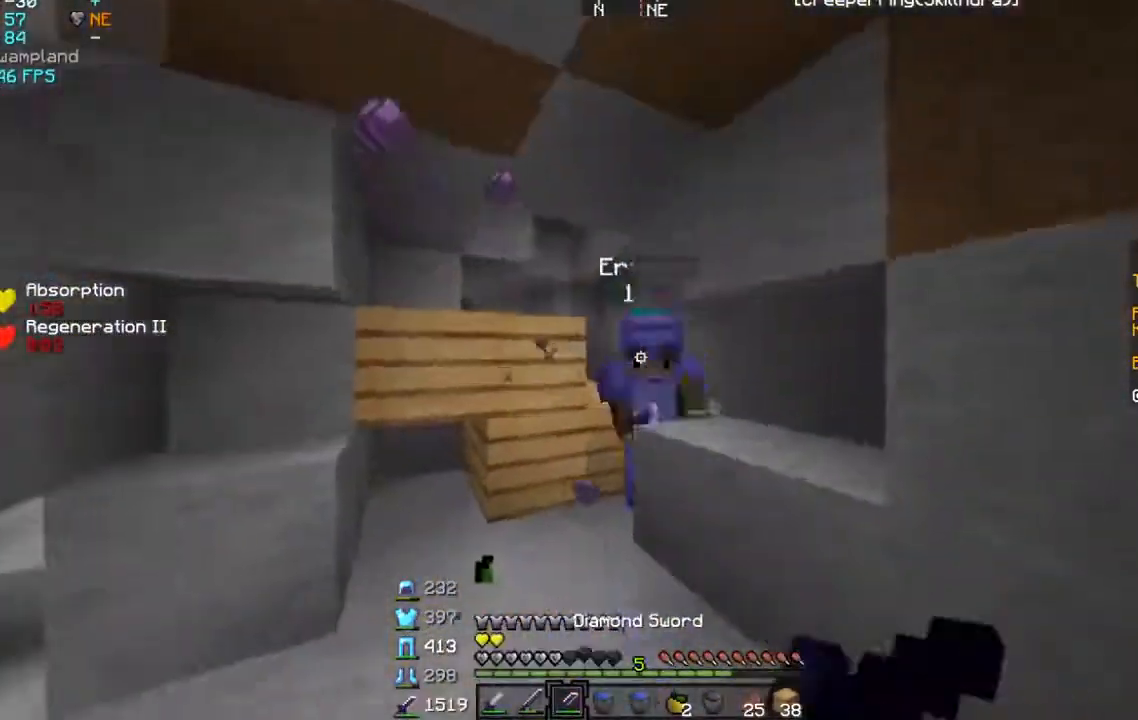
{"keys": ["w"], "mouse": ["left"], "events": [[33, "mouse_left", "up"], [33, "mouse_right", "up"], [133, "mouse_left", "down"], [166, "mouse_left", "up"], [333, "mouse_left", "down"], [433, "mouse_left", "up"], [500, "mouse_left", "down"]]}
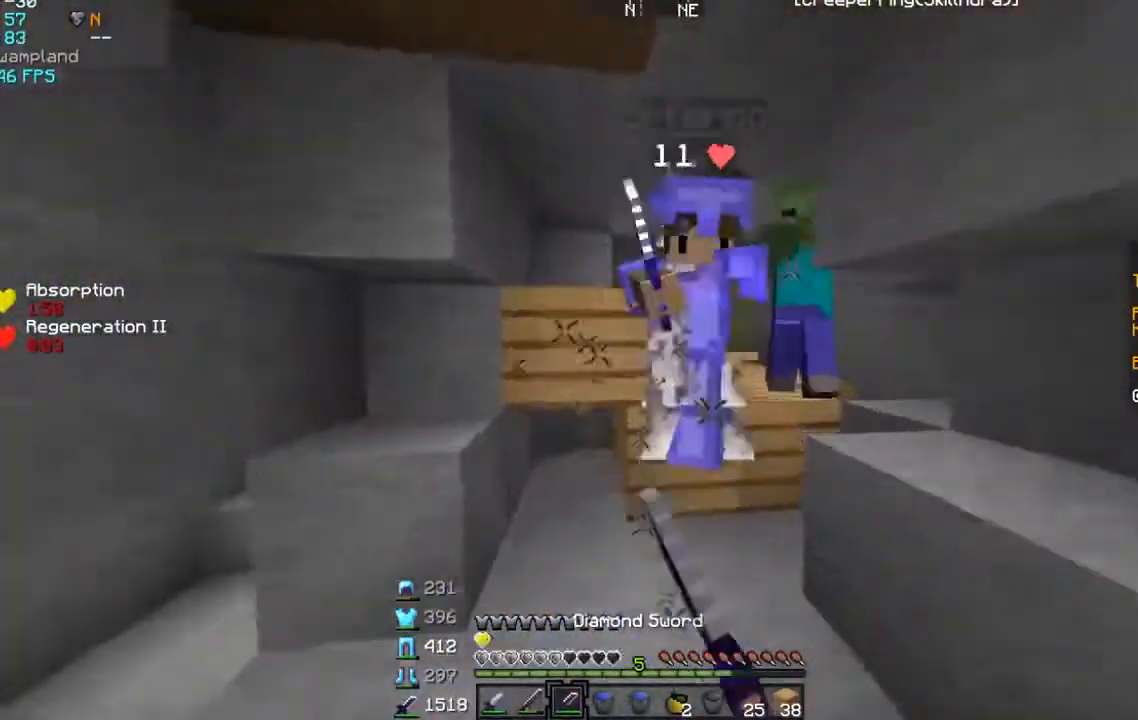
{"keys": ["s"], "mouse": ["left", "right"], "events": [[100, "mouse_left", "up"], [133, "mouse_left", "down"], [133, "mouse_right", "down"], [234, "mouse_left", "up"], [234, "mouse_right", "up"], [334, "mouse_left", "down"], [334, "w", "up"], [400, "mouse_left", "up"], [467, "mouse_left", "down"], [467, "mouse_right", "down"], [467, "s", "down"]]}
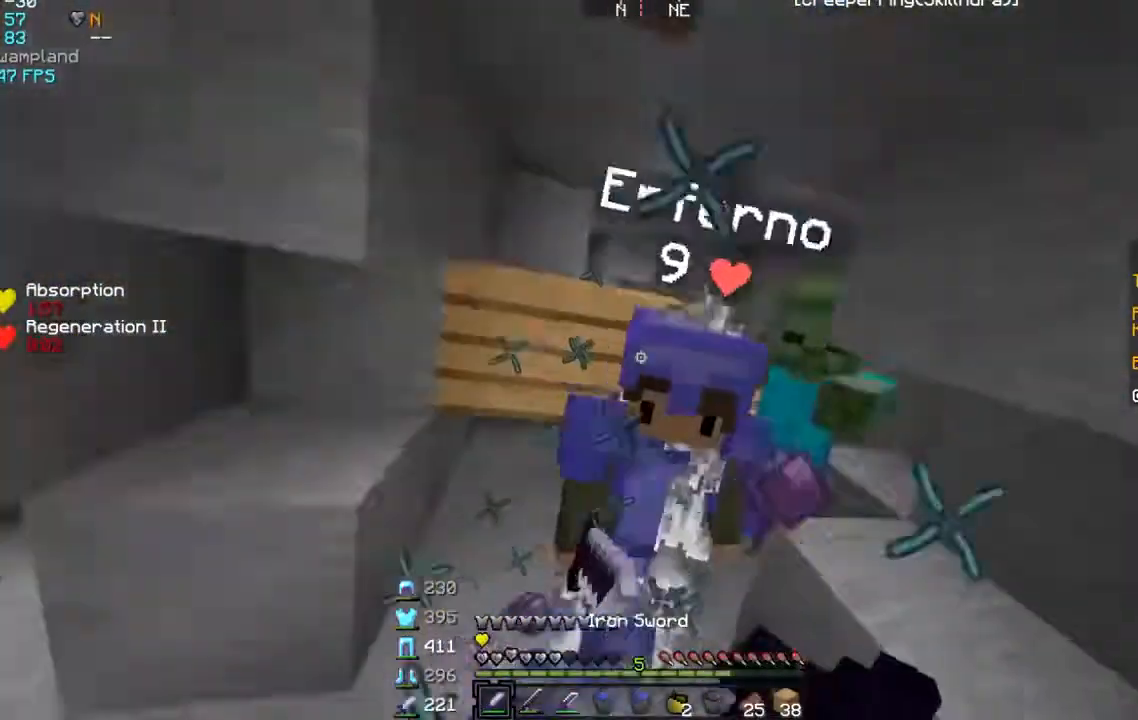
{"keys": ["w"], "mouse": ["left"], "events": [[33, "mouse_left", "up"], [33, "mouse_right", "up"], [100, "mouse_left", "down"], [100, "mouse_right", "down"], [200, "mouse_left", "up"], [200, "mouse_right", "up"], [266, "mouse_left", "down"], [266, "s", "up"], [333, "w", "down"], [367, "mouse_left", "up"], [433, "mouse_left", "down"]]}
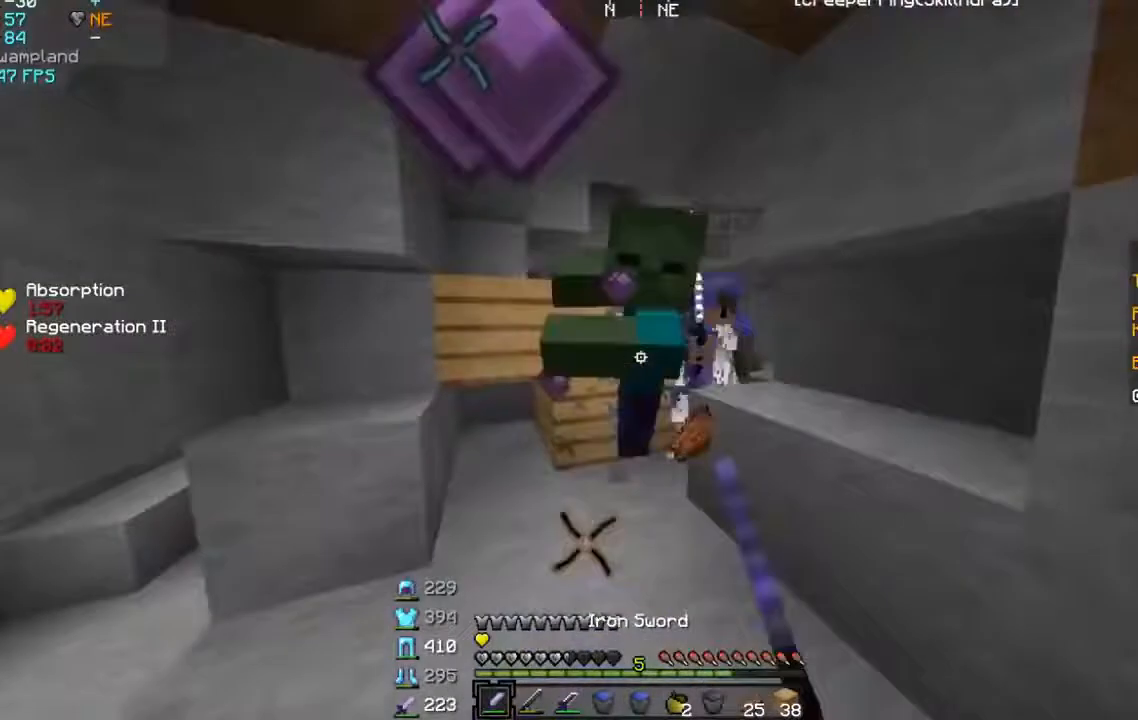
{"keys": ["w"], "mouse": [], "events": [[33, "mouse_left", "up"], [134, "mouse_left", "down"], [134, "mouse_right", "down"], [200, "mouse_left", "up"], [200, "mouse_right", "up"], [267, "mouse_left", "down"], [267, "mouse_right", "down"], [267, "w", "up"], [400, "mouse_left", "up"], [400, "mouse_right", "up"], [434, "mouse_left", "down"], [434, "mouse_right", "down"], [434, "w", "down"], [501, "mouse_left", "up"], [501, "mouse_right", "up"]]}
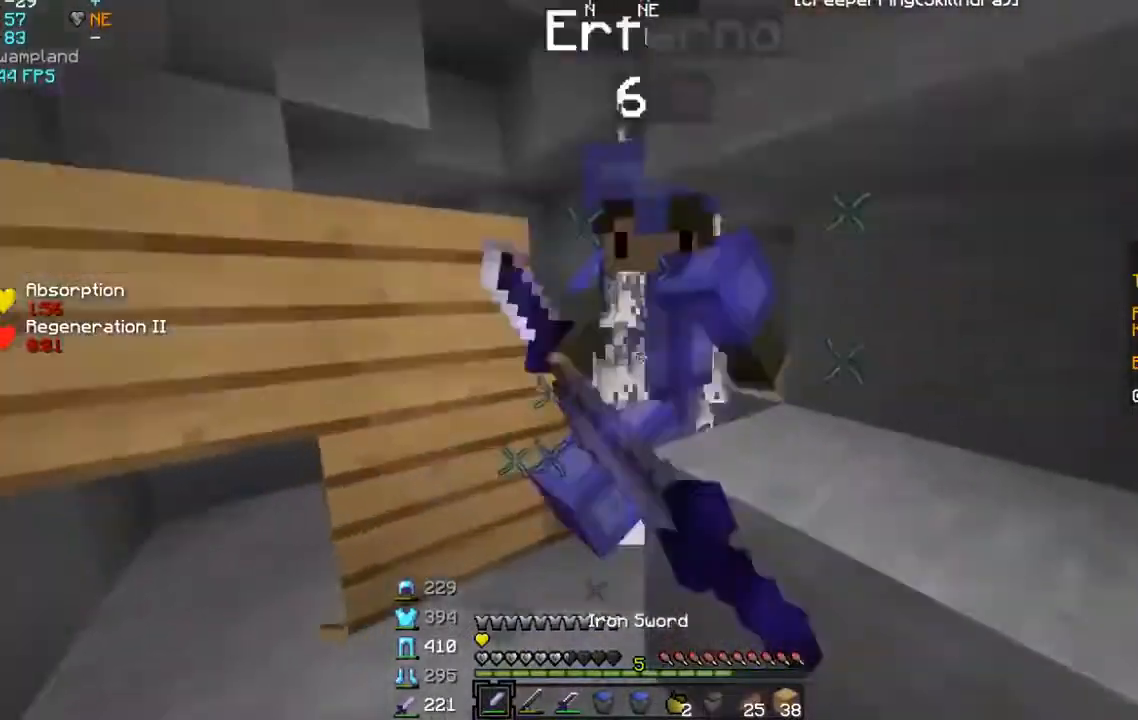
{"keys": ["w"], "mouse": [], "events": [[100, "mouse_left", "down"], [100, "mouse_right", "down"], [133, "mouse_right", "up"], [200, "a", "down"], [200, "mouse_left", "up"], [233, "mouse_left", "down"], [233, "mouse_right", "down"], [266, "mouse_left", "up"], [266, "mouse_right", "up"], [400, "mouse_left", "down"], [500, "a", "up"], [500, "mouse_left", "up"]]}
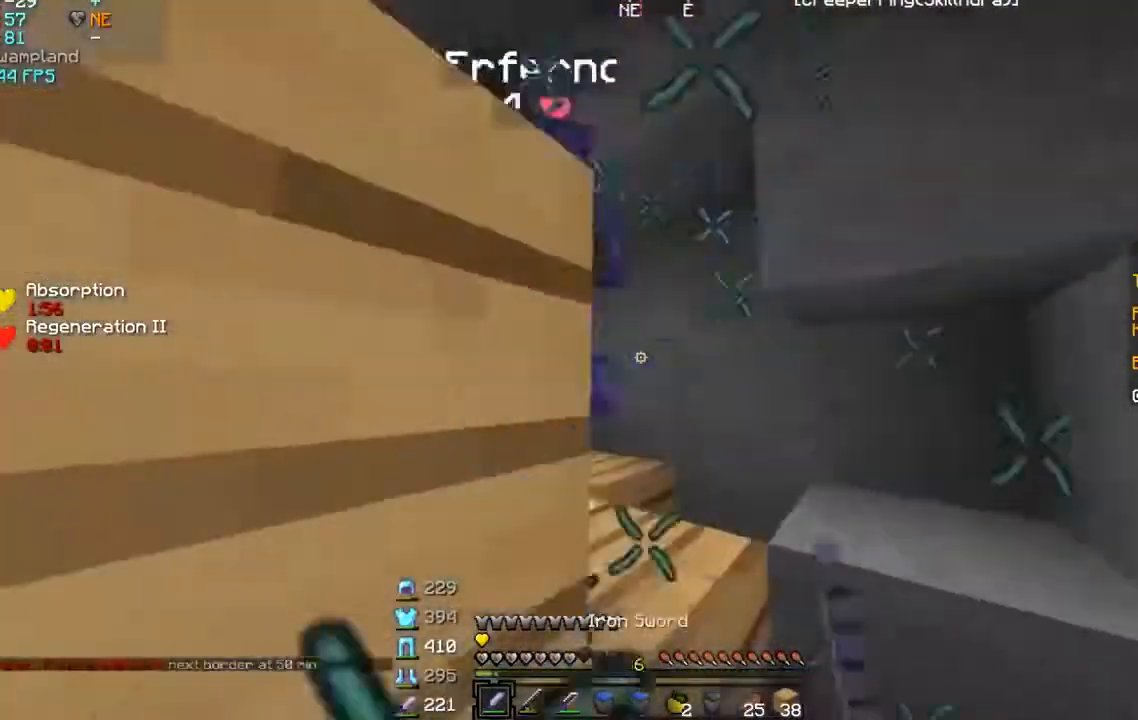
{"keys": ["w"], "mouse": [], "events": [[33, "mouse_left", "down"], [133, "mouse_left", "up"], [234, "mouse_left", "down"], [334, "mouse_left", "up"], [400, "mouse_left", "down"], [501, "mouse_left", "up"]]}
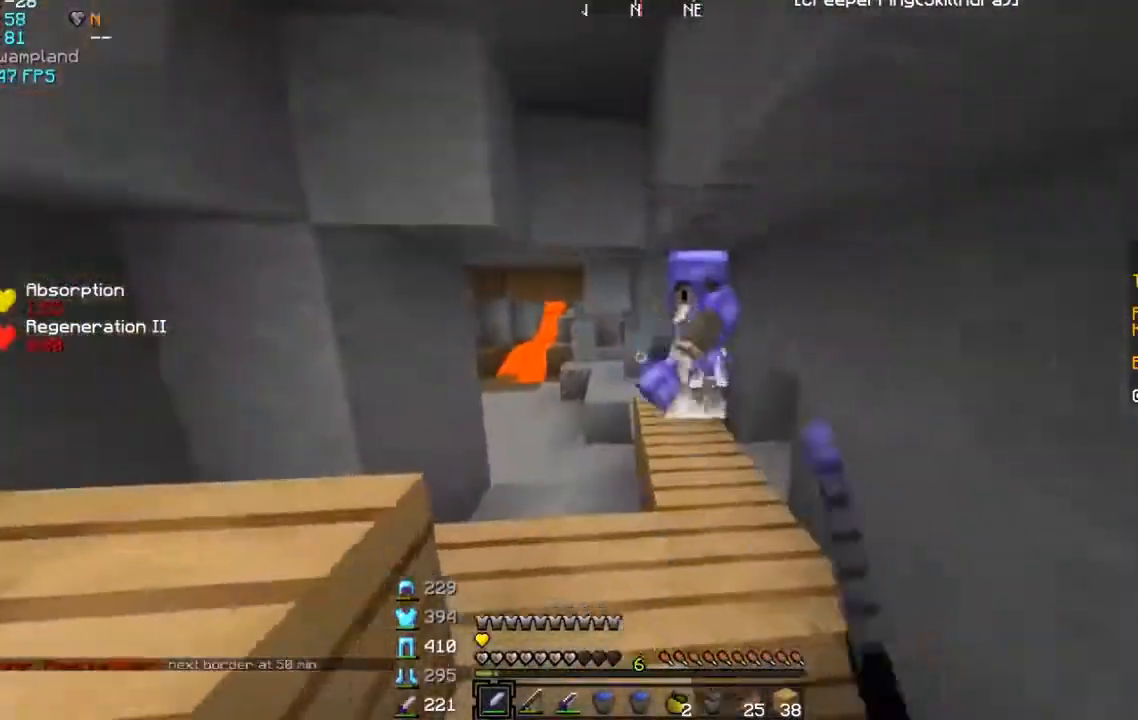
{"keys": ["w"], "mouse": [], "events": [[266, "mouse_left", "down"], [333, "mouse_left", "up"], [433, "mouse_left", "down"], [500, "mouse_left", "up"]]}
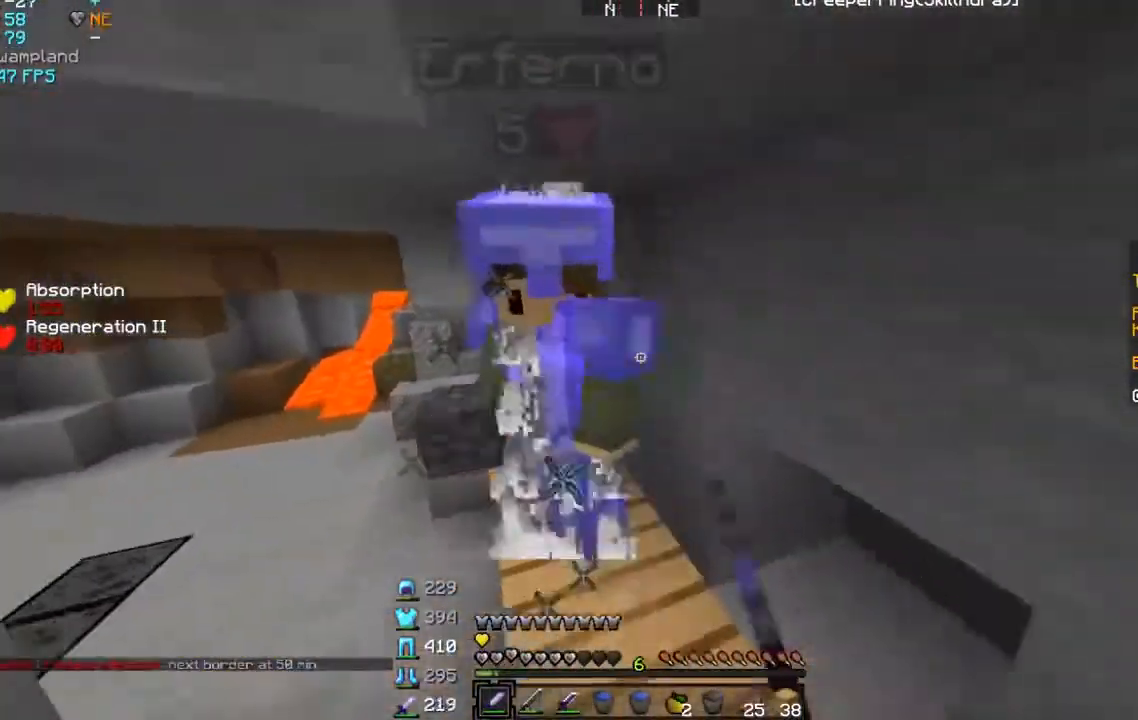
{"keys": ["a", "w"], "mouse": [], "events": [[100, "mouse_left", "down"], [100, "mouse_right", "down"], [134, "mouse_left", "up"], [134, "mouse_right", "up"], [234, "mouse_left", "down"], [234, "mouse_right", "down"], [267, "mouse_left", "up"], [267, "mouse_right", "up"], [334, "w", "up"], [400, "a", "down"], [400, "mouse_left", "down"], [434, "mouse_left", "up"], [467, "w", "down"]]}
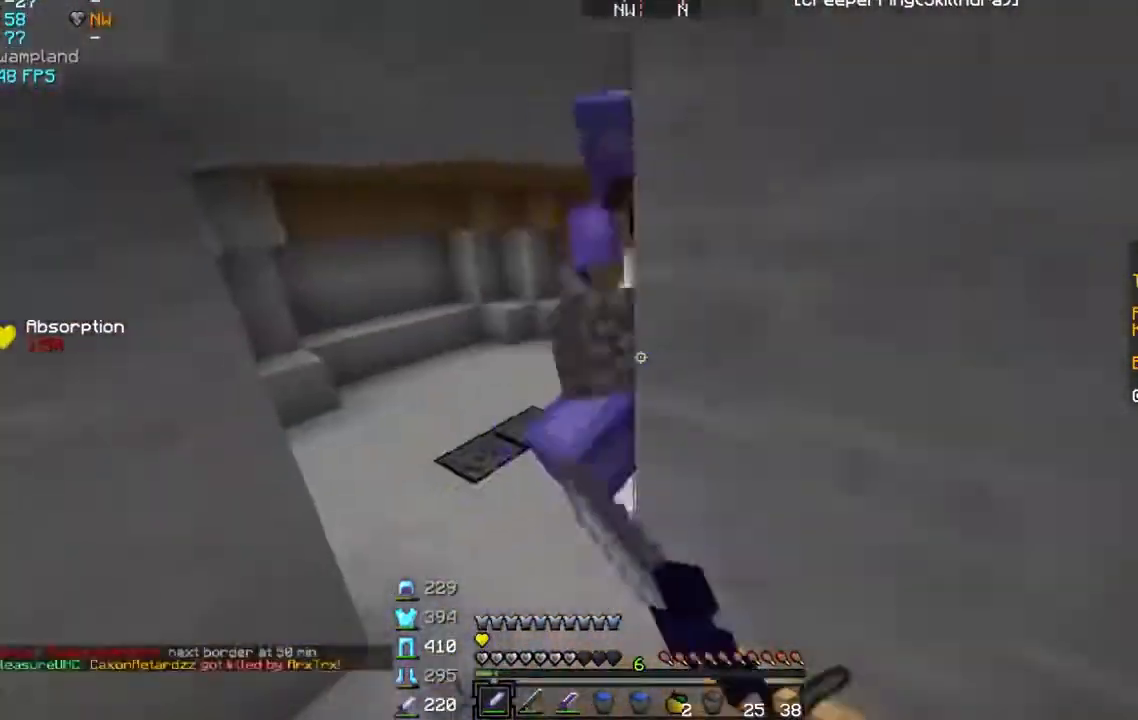
{"keys": ["a", "w"], "mouse": ["left"], "events": [[33, "mouse_left", "down"], [100, "mouse_left", "up"], [200, "mouse_left", "down"], [233, "a", "up"], [233, "mouse_left", "up"], [333, "mouse_left", "down"], [400, "mouse_left", "up"], [433, "a", "down"], [500, "mouse_left", "down"]]}
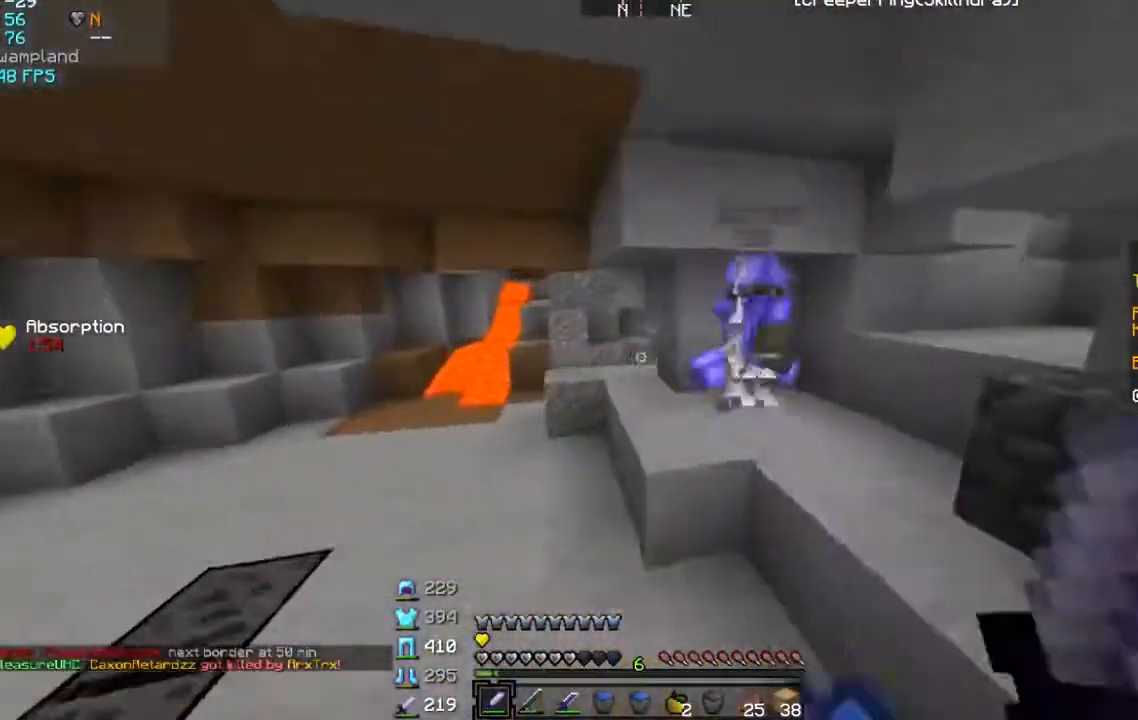
{"keys": ["w"], "mouse": [], "events": [[67, "mouse_left", "up"], [133, "a", "up"], [434, "mouse_left", "down"], [501, "mouse_left", "up"]]}
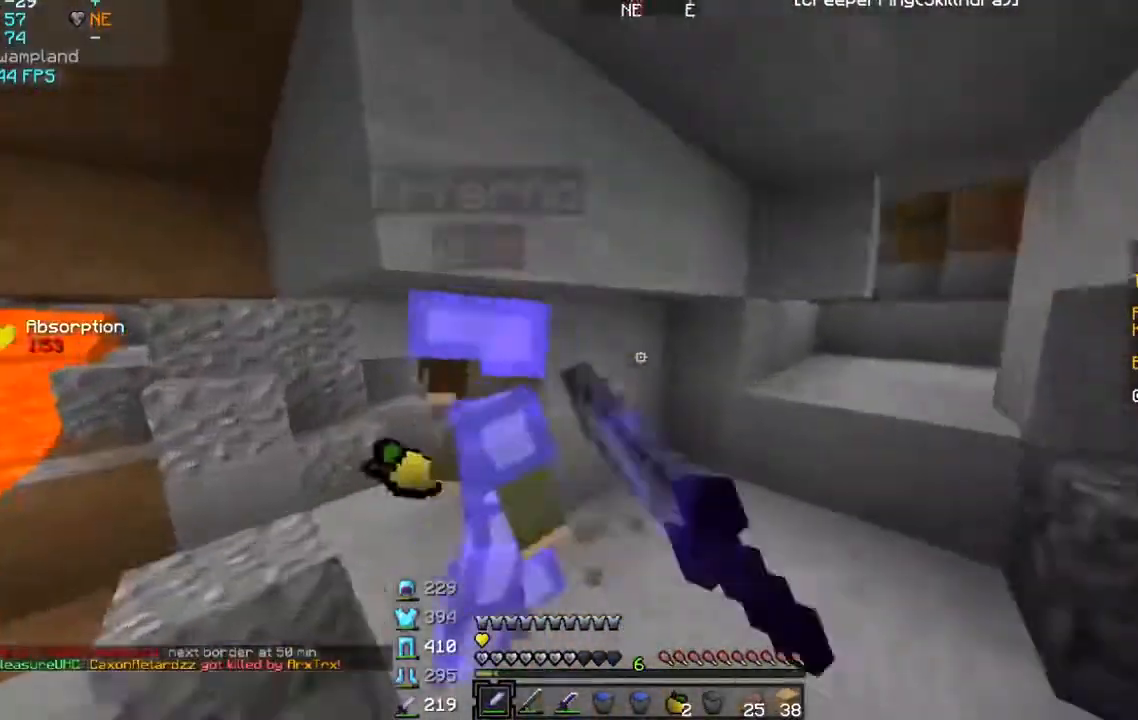
{"keys": ["a", "w"], "mouse": ["left"], "events": [[33, "mouse_left", "down"], [133, "mouse_left", "up"], [200, "mouse_left", "down"], [233, "a", "down"], [233, "mouse_left", "up"], [333, "mouse_left", "down"], [433, "mouse_left", "up"], [500, "mouse_left", "down"]]}
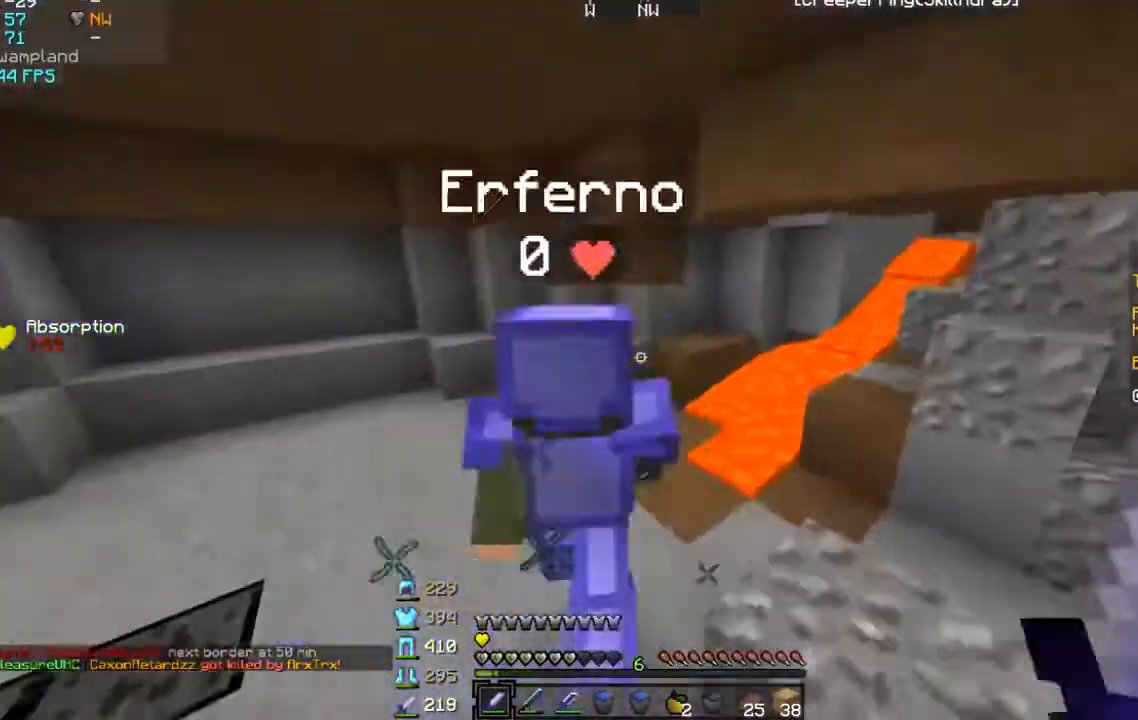
{"keys": ["w"], "mouse": ["left"], "events": [[67, "mouse_left", "up"], [134, "mouse_left", "down"], [234, "mouse_left", "up"], [334, "a", "up"], [334, "mouse_left", "down"], [400, "mouse_left", "up"], [501, "mouse_left", "down"]]}
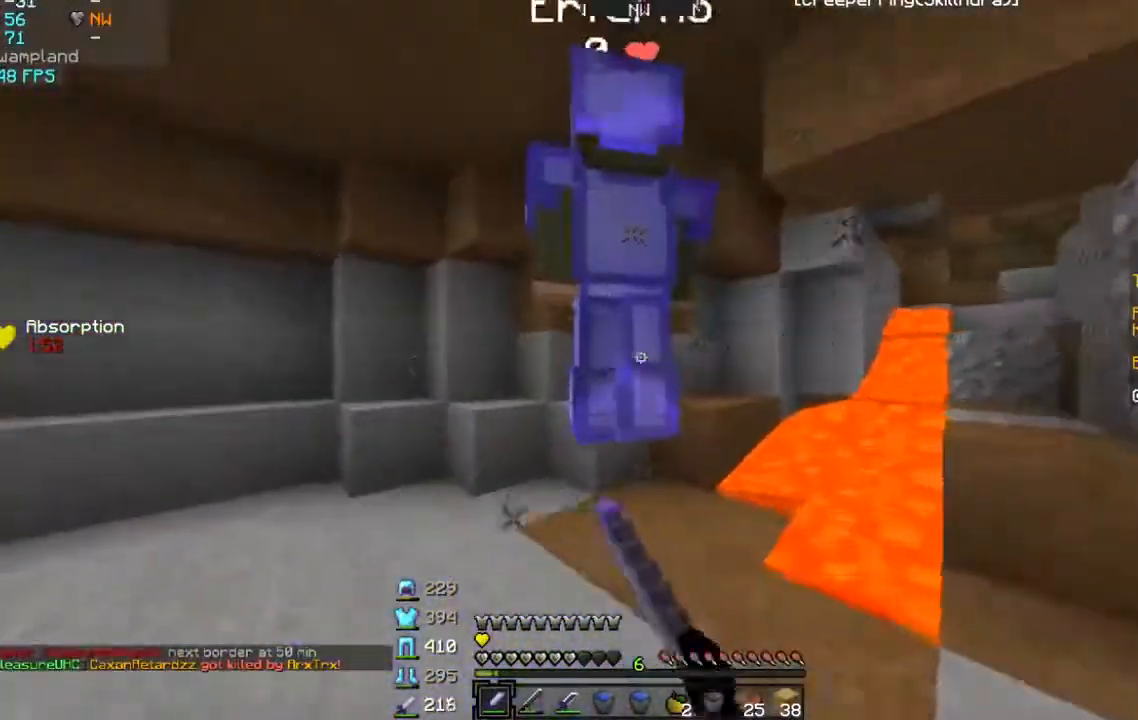
{"keys": ["w"], "mouse": [], "events": [[100, "a", "down"], [100, "mouse_left", "up"], [200, "mouse_left", "down"], [300, "mouse_left", "up"], [333, "mouse_left", "down"], [400, "a", "up"], [433, "mouse_left", "up"]]}
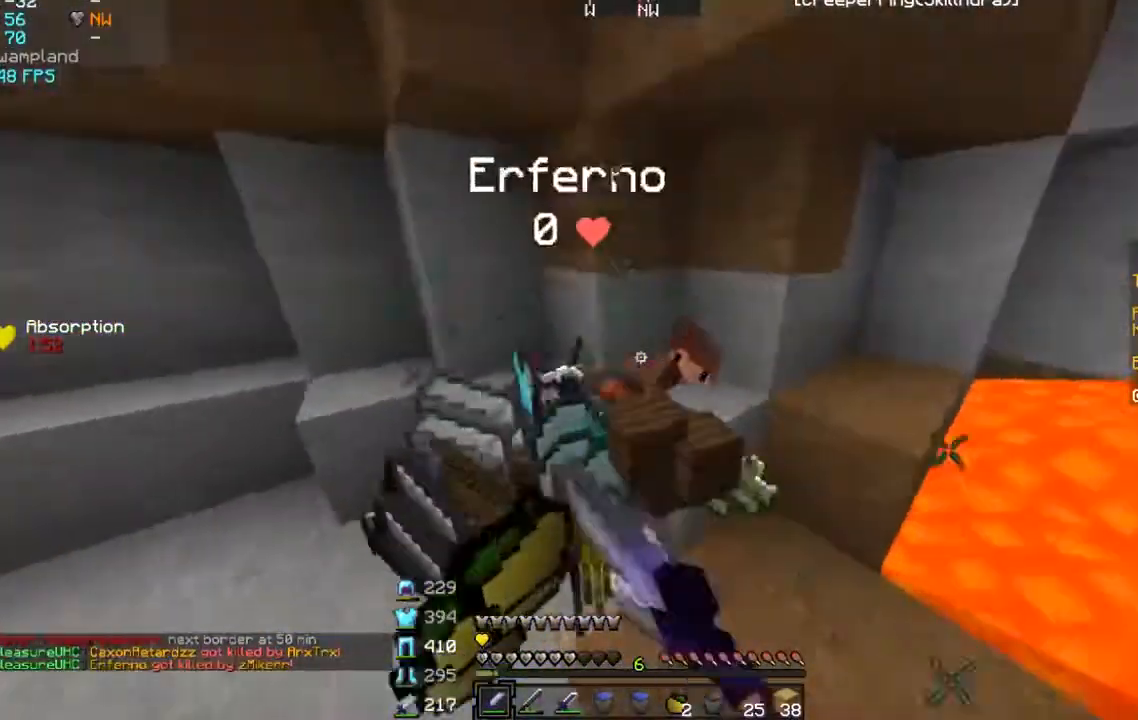
{"keys": ["s"], "mouse": [], "events": [[33, "mouse_left", "down"], [167, "a", "down"], [167, "mouse_left", "up"], [234, "a", "up"], [300, "w", "up"], [434, "s", "down"]]}
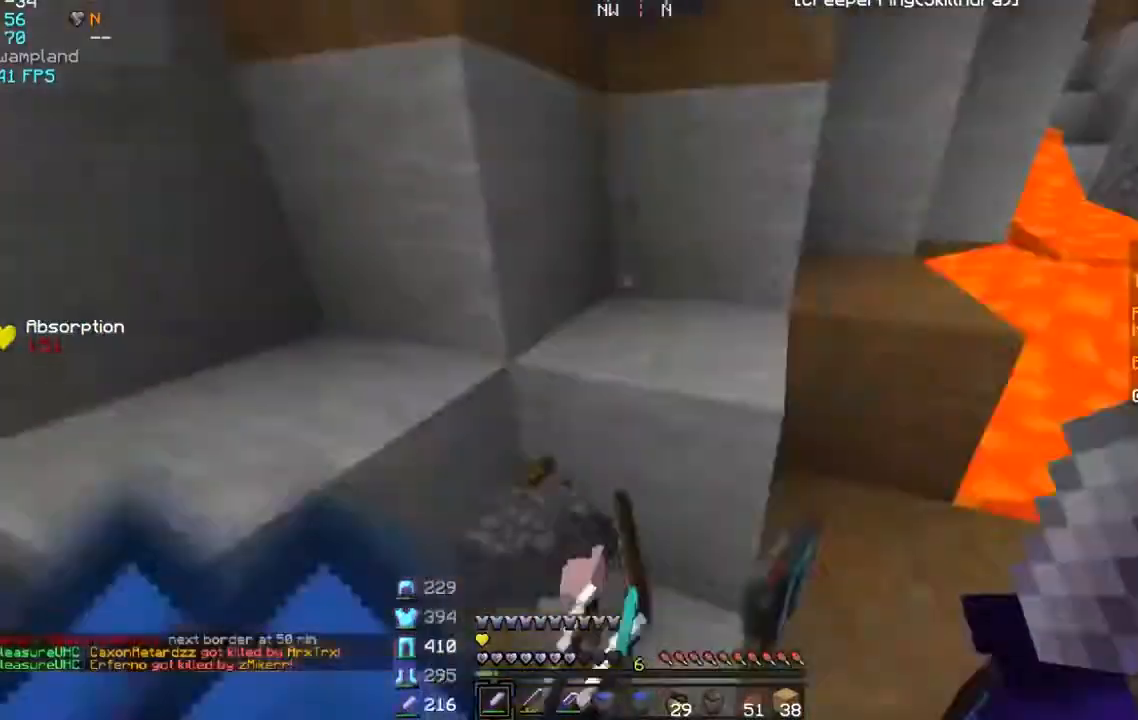
{"keys": [], "mouse": [], "events": [[300, "s", "up"]]}
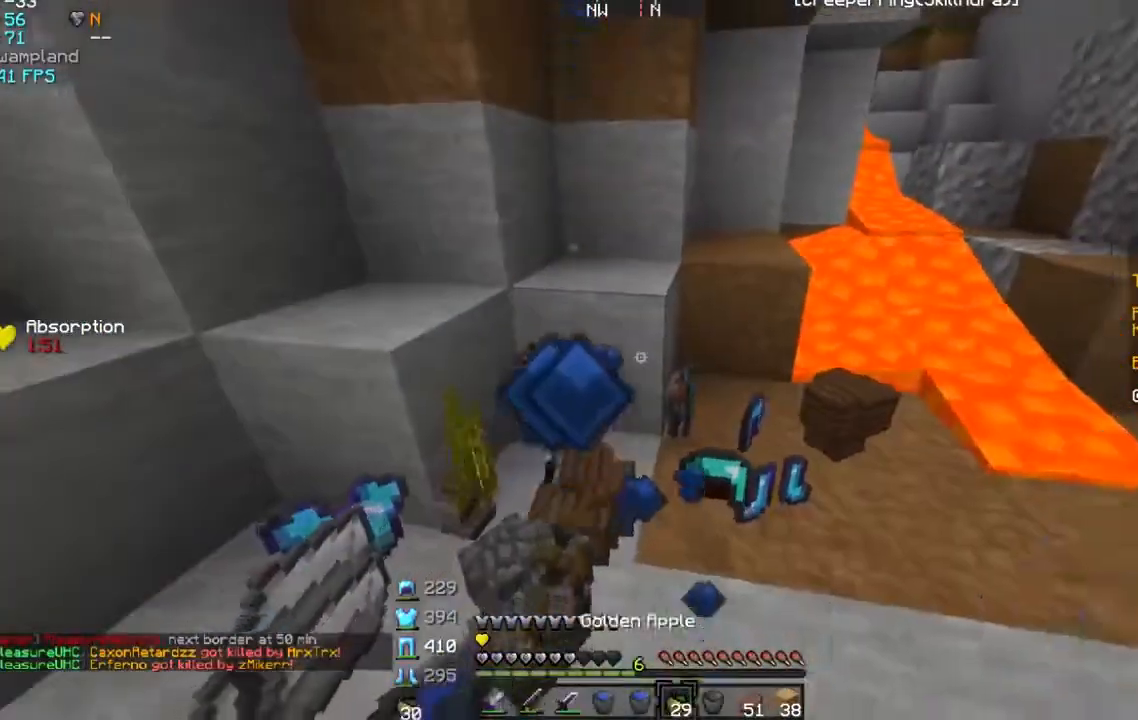
{"keys": ["a", "w"], "mouse": [], "events": [[33, "s", "down"], [100, "mouse_right", "down"], [234, "s", "up"], [234, "w", "down"], [400, "a", "down"], [400, "mouse_right", "up"]]}